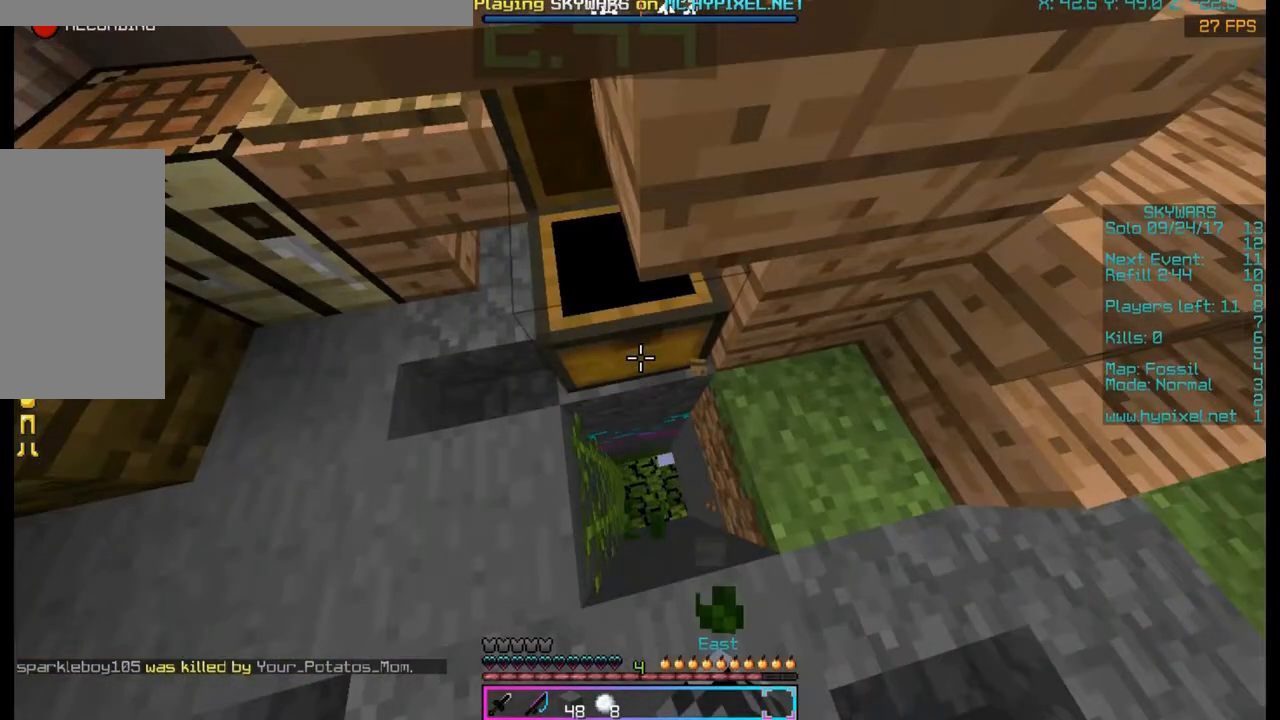
Gameplay with keyboard and mouse; each line is a JSON object with the keys and mouse buttons held at the frame after it. "events" lists presses ("down") and releases ("up") of "a", "d", "s", "space", "w", "mouse_left" and "mouse_right" between this image and that frame as [ms after this image, input, new state], when the widget could be followed in between. "mouse_left", "mouse_right" = the "left", "right" buttons of the "mouse" list. No other keys are recorded. Fast repeated clicks can show as one long hold. Mouse movement is not recorded.
{"keys": [], "mouse": [], "events": [[67, "a", "up"], [67, "mouse_left", "up"], [67, "w", "up"]]}
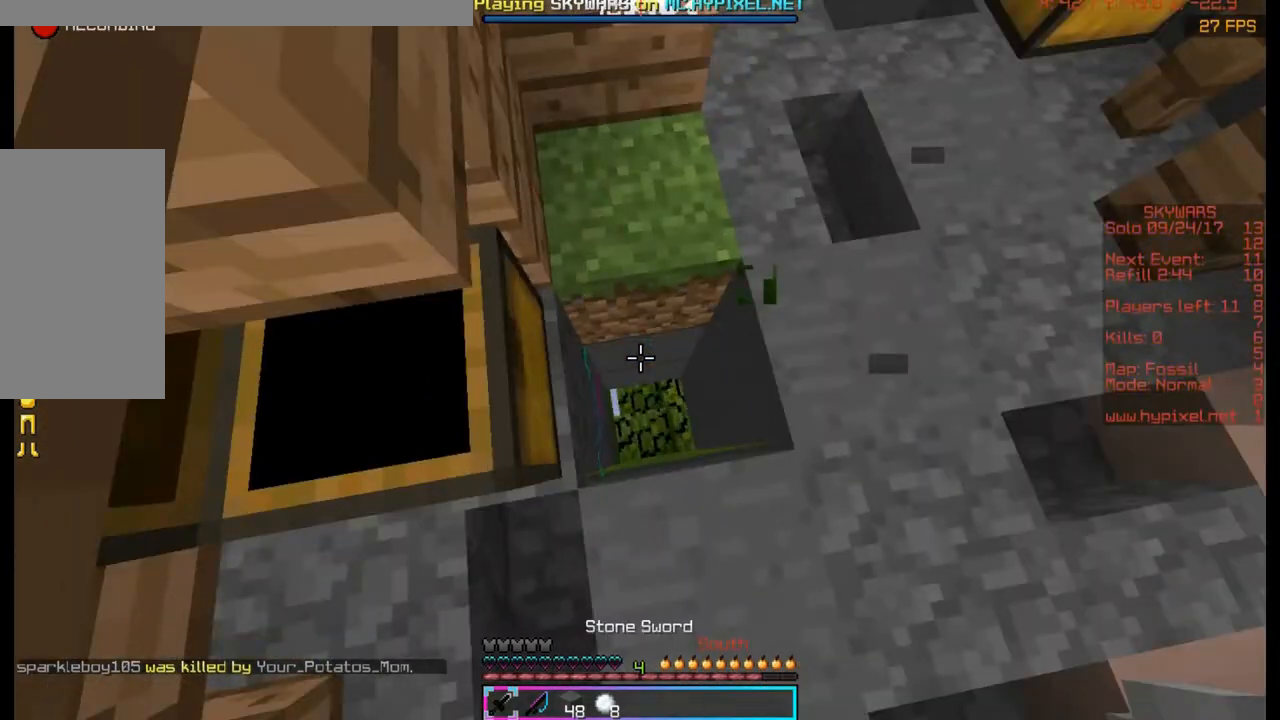
{"keys": [], "mouse": [], "events": [[100, "w", "down"], [233, "w", "up"]]}
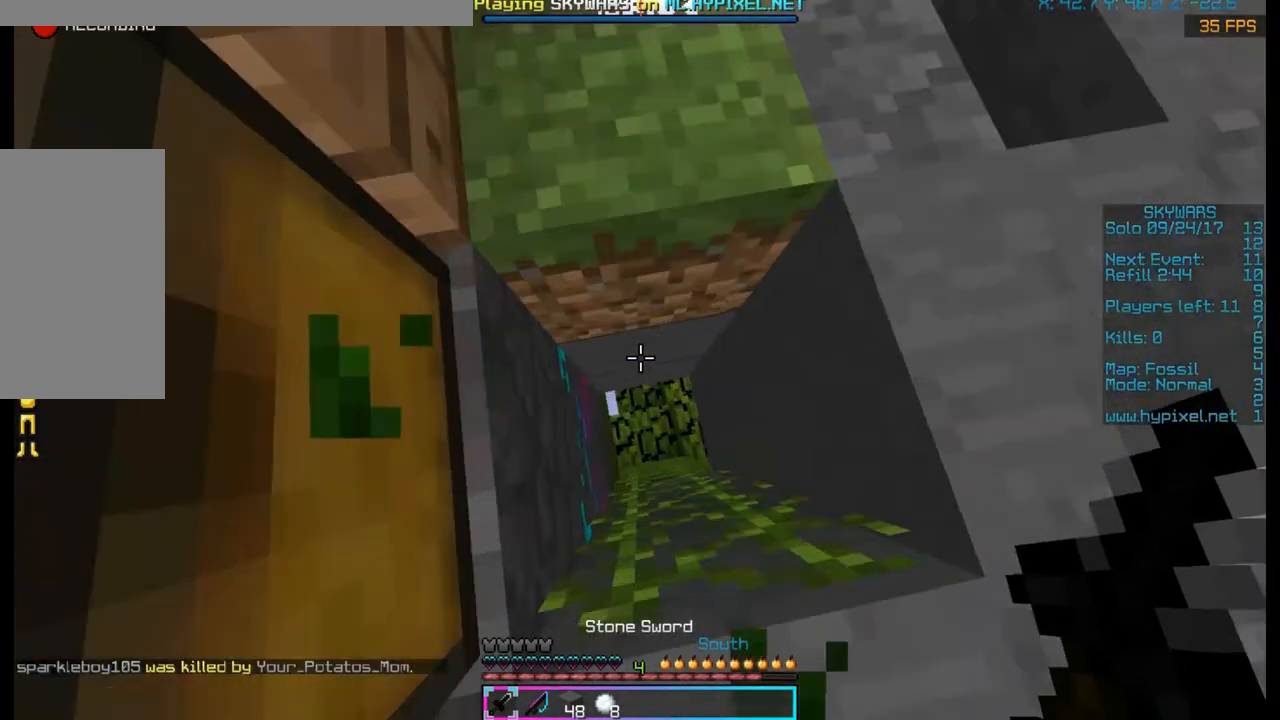
{"keys": [], "mouse": ["left", "right"], "events": [[400, "mouse_left", "down"], [400, "mouse_right", "down"]]}
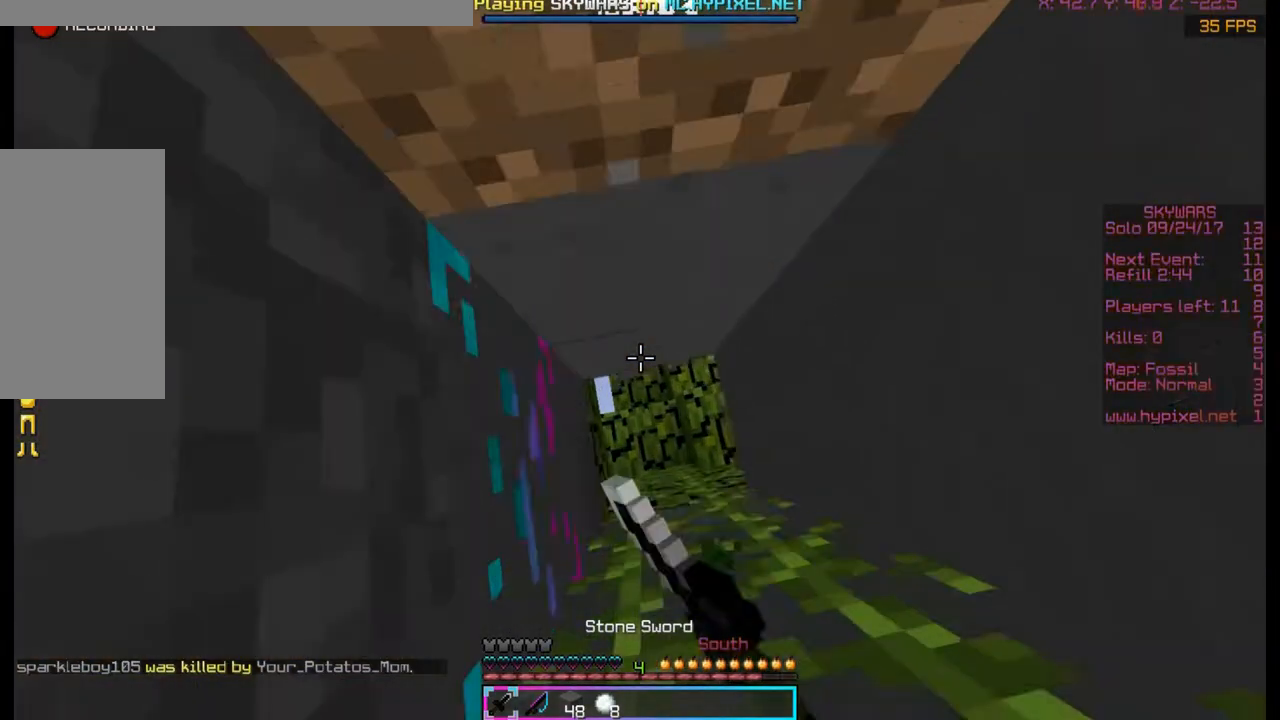
{"keys": [], "mouse": ["right"], "events": [[400, "mouse_left", "up"]]}
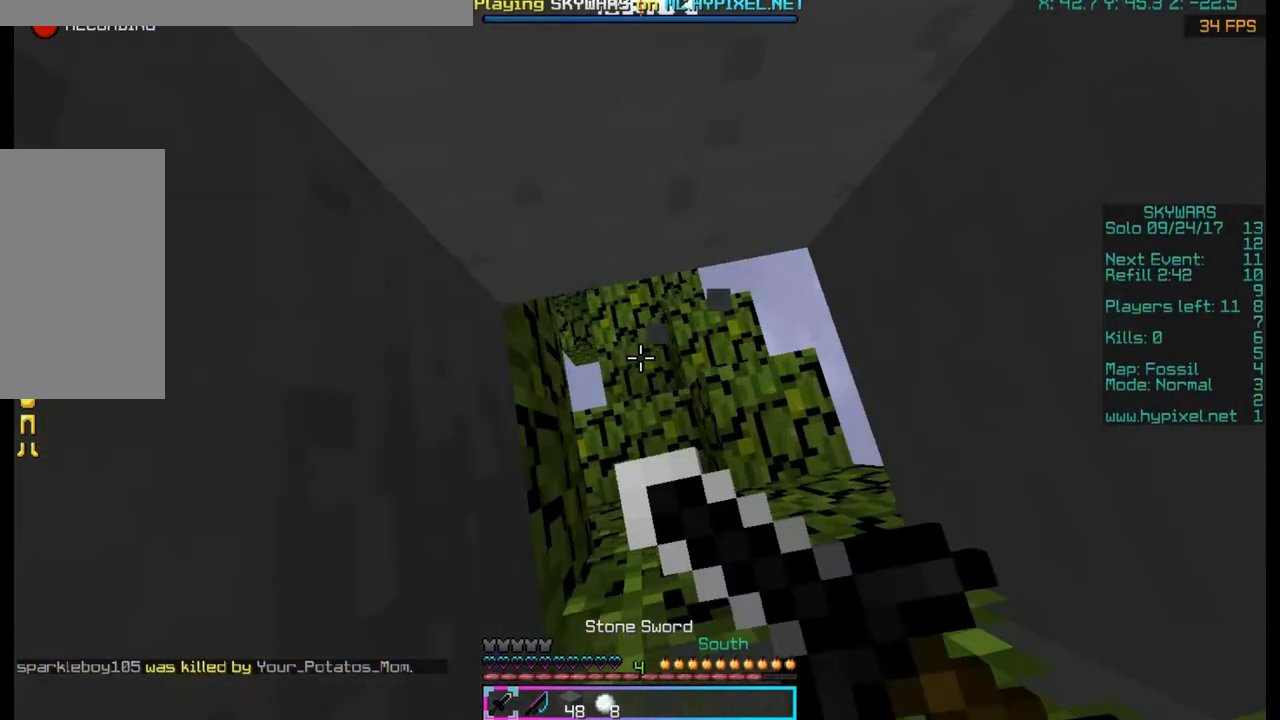
{"keys": [], "mouse": [], "events": [[33, "mouse_left", "down"], [300, "mouse_left", "up"], [300, "mouse_right", "up"]]}
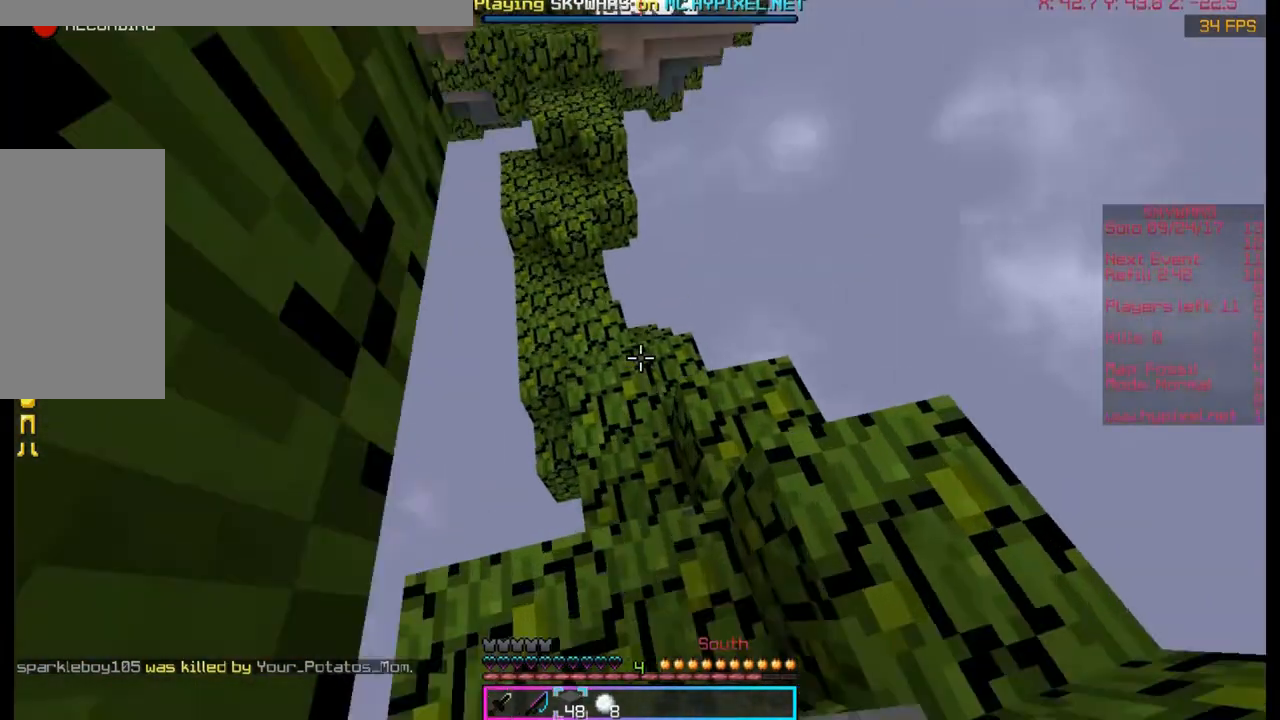
{"keys": ["w"], "mouse": [], "events": [[333, "w", "down"]]}
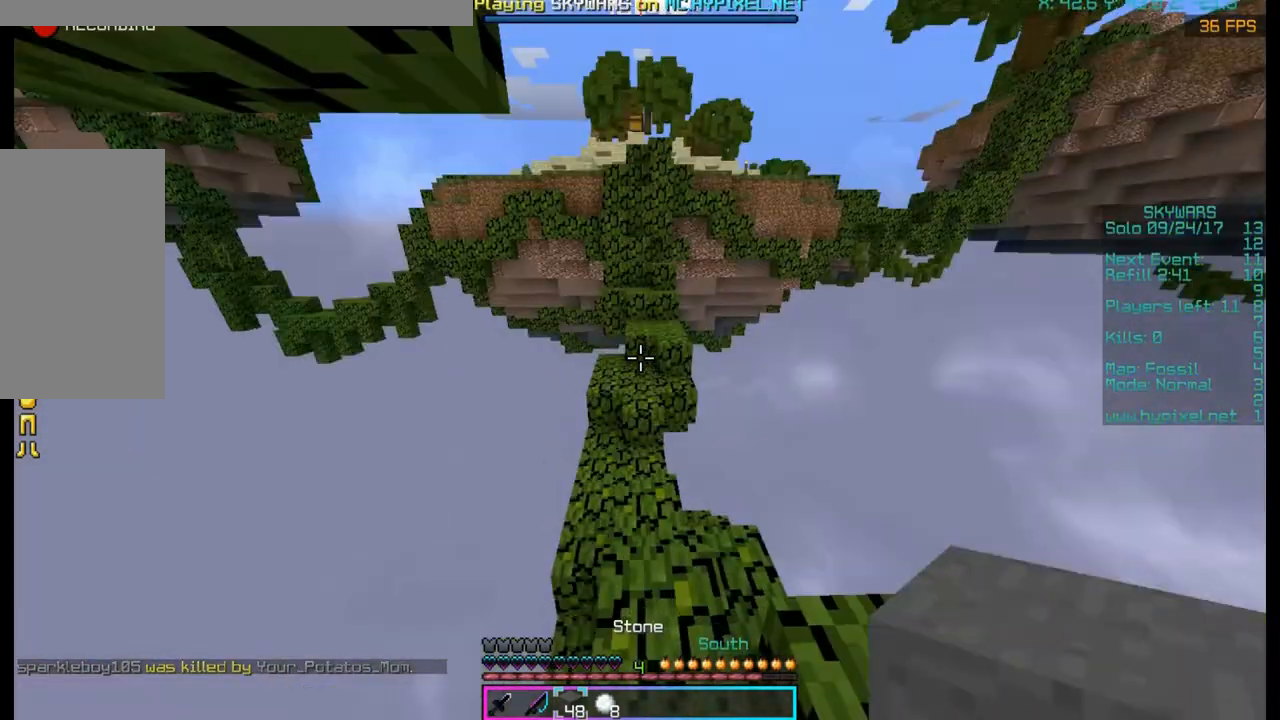
{"keys": ["w"], "mouse": [], "events": [[100, "mouse_left", "down"], [300, "mouse_left", "up"]]}
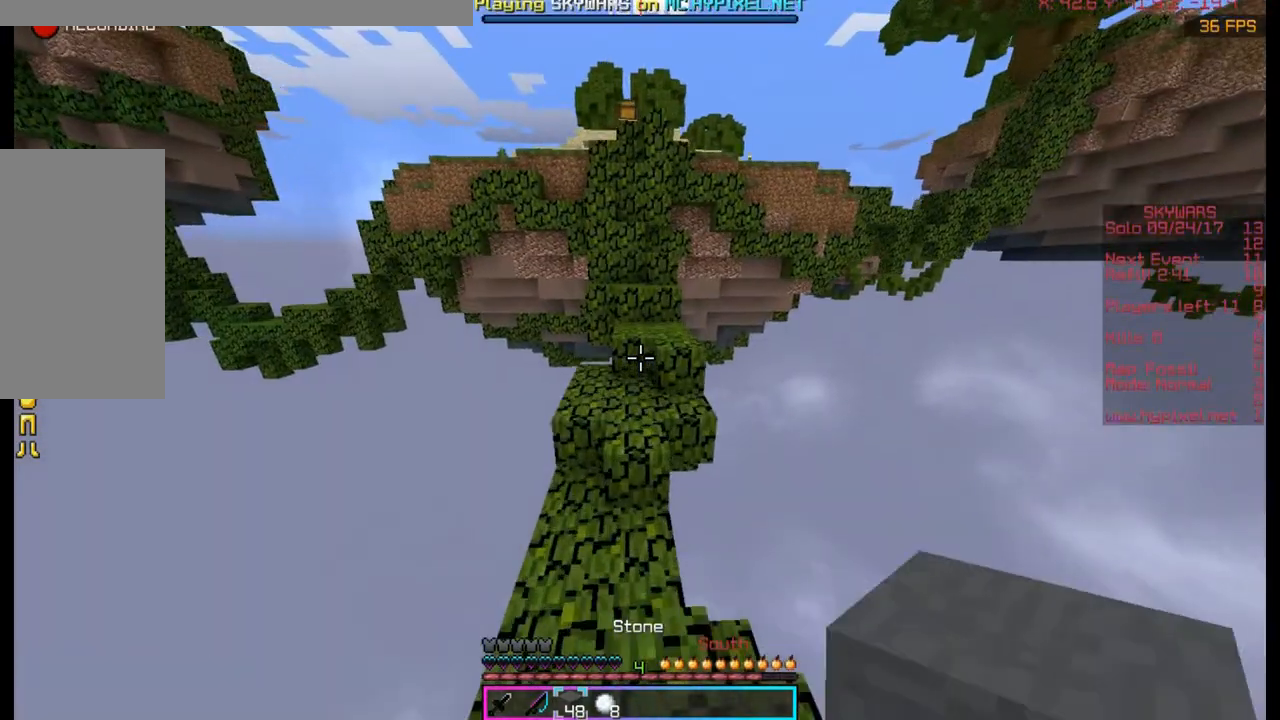
{"keys": ["w"], "mouse": [], "events": [[133, "space", "down"], [467, "space", "up"]]}
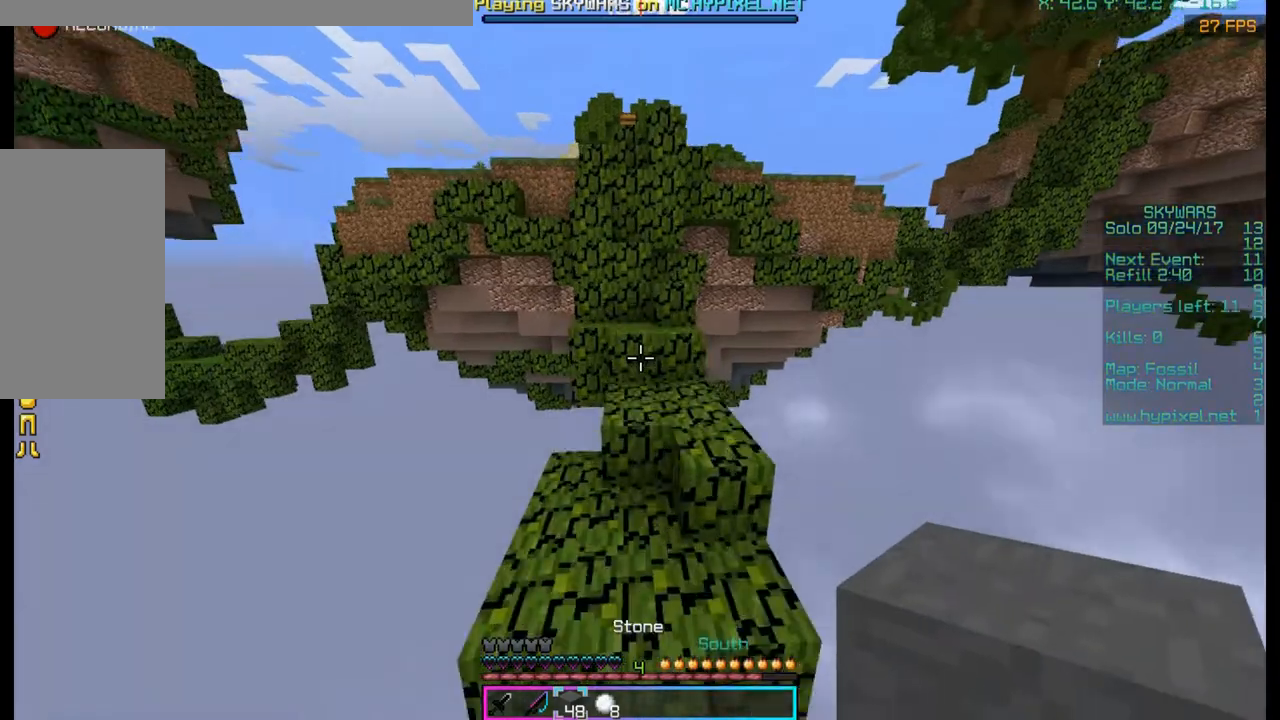
{"keys": ["space", "w"], "mouse": [], "events": [[233, "mouse_right", "down"], [233, "space", "down"], [367, "mouse_right", "up"]]}
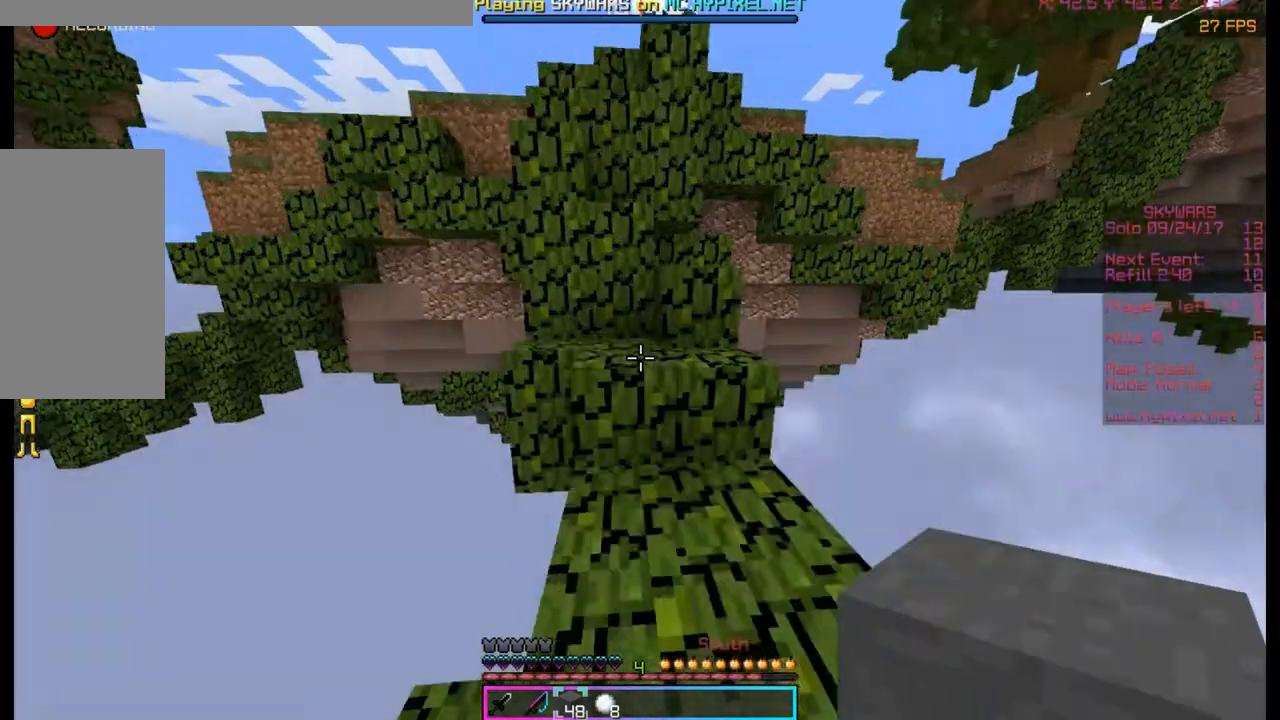
{"keys": ["space", "w"], "mouse": [], "events": []}
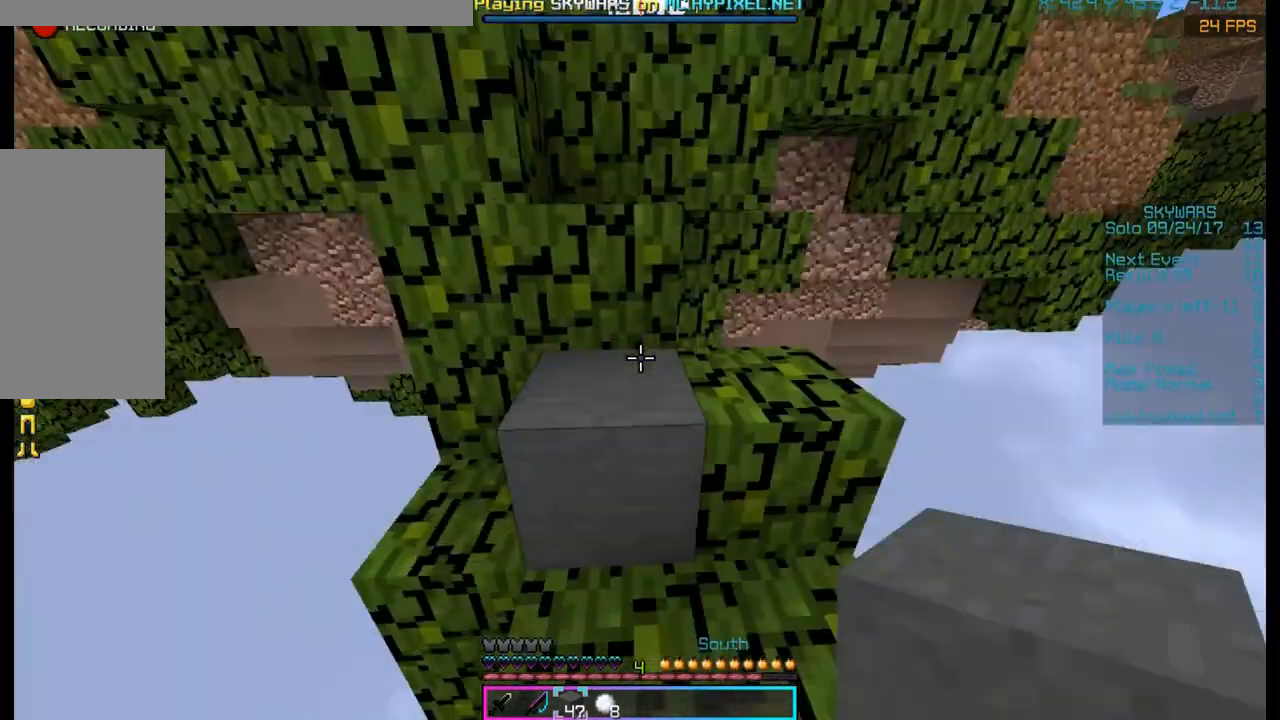
{"keys": ["space", "w"], "mouse": [], "events": []}
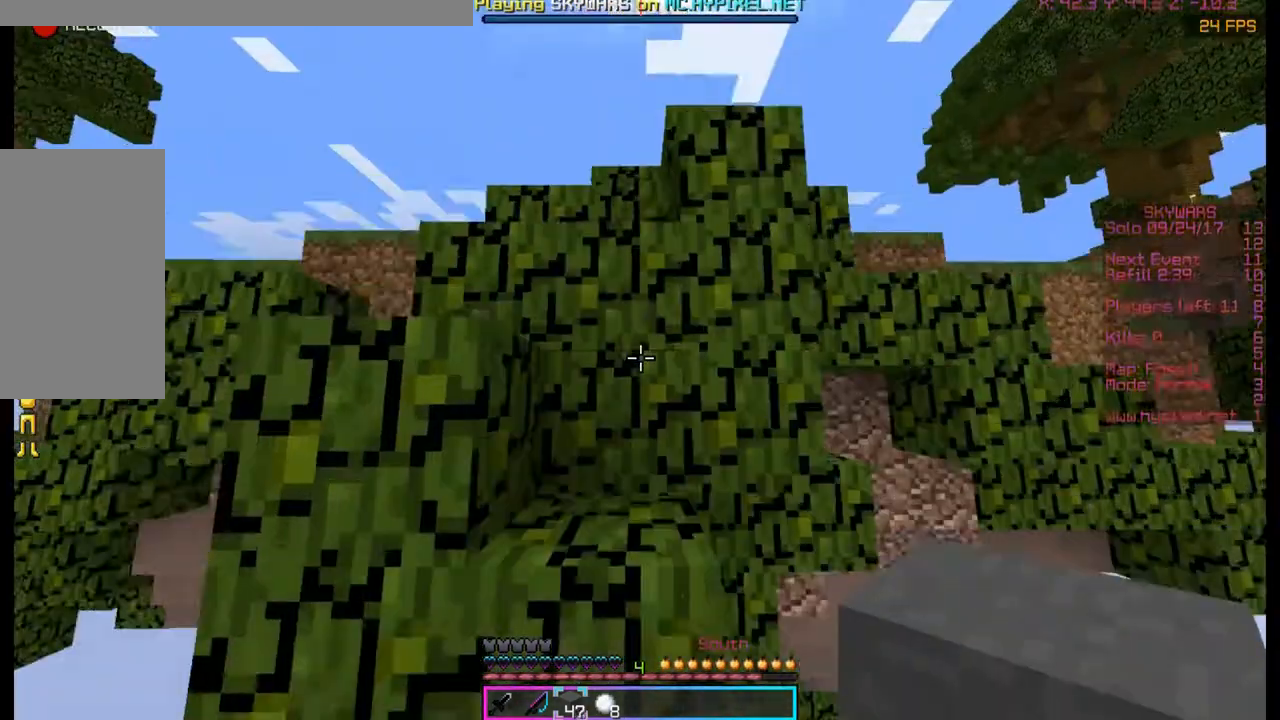
{"keys": ["space", "w"], "mouse": [], "events": []}
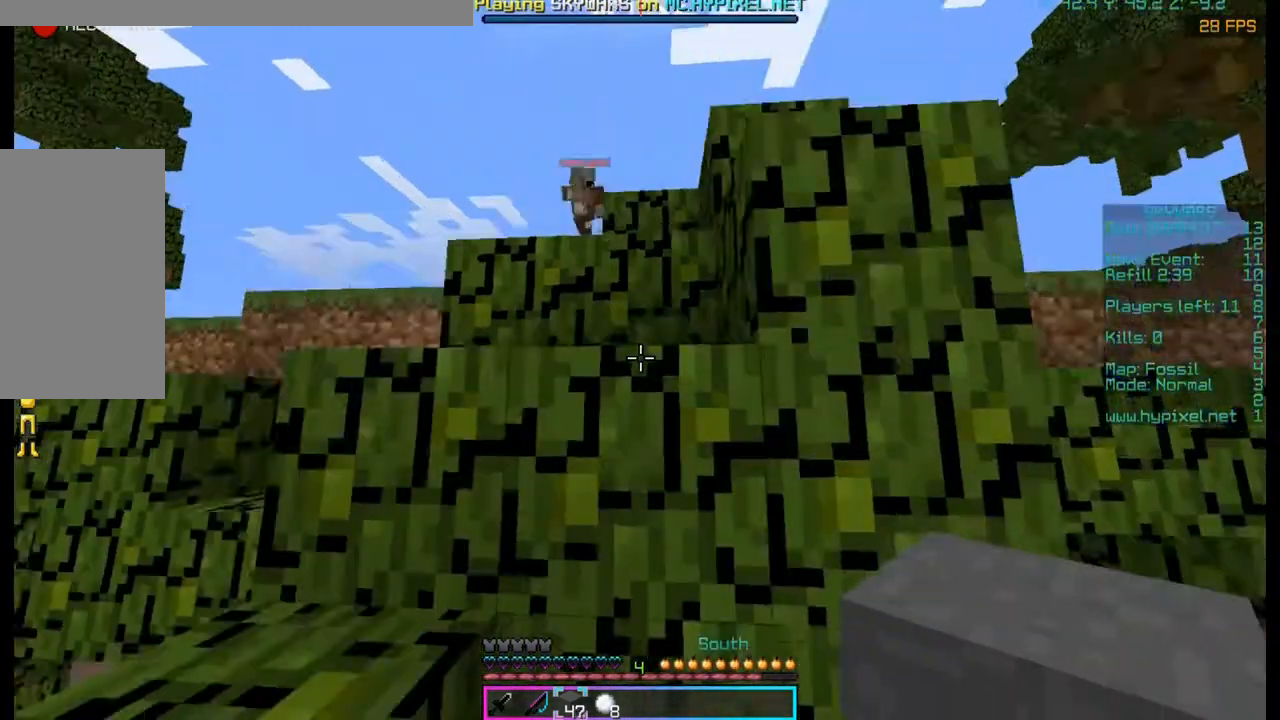
{"keys": ["a", "space", "w"], "mouse": [], "events": [[467, "a", "down"]]}
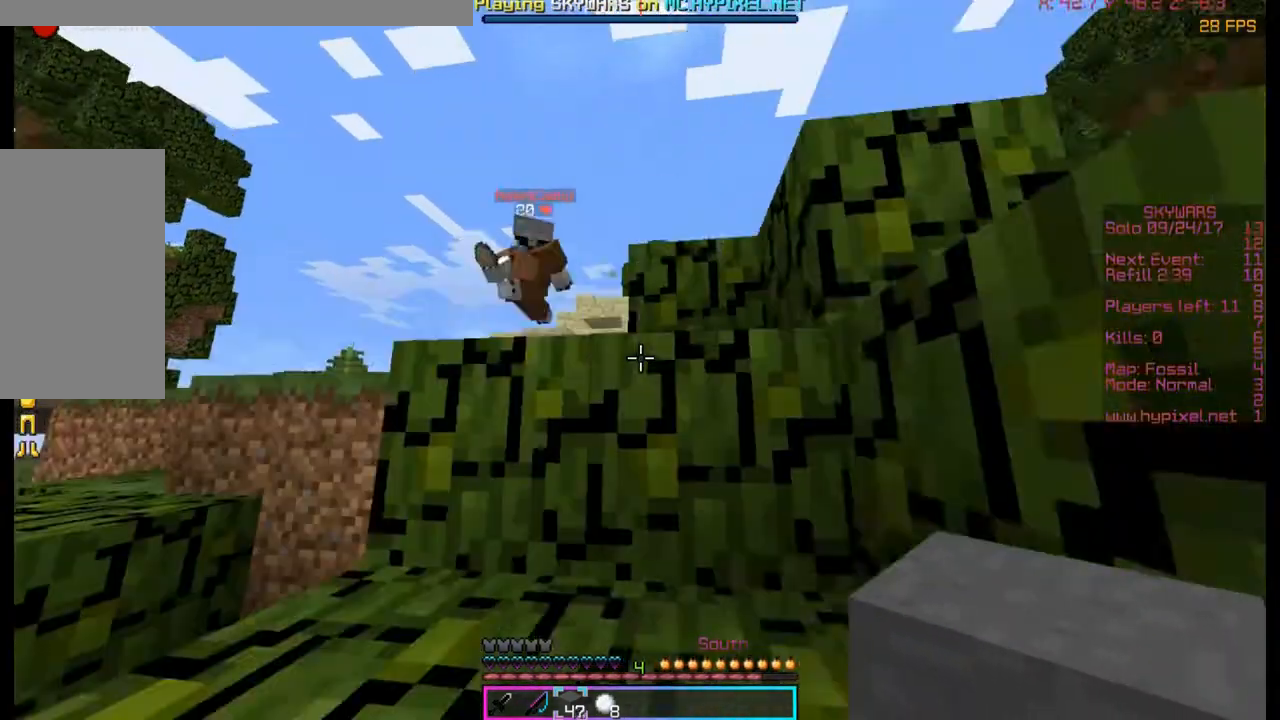
{"keys": ["space", "w"], "mouse": [], "events": [[100, "a", "up"]]}
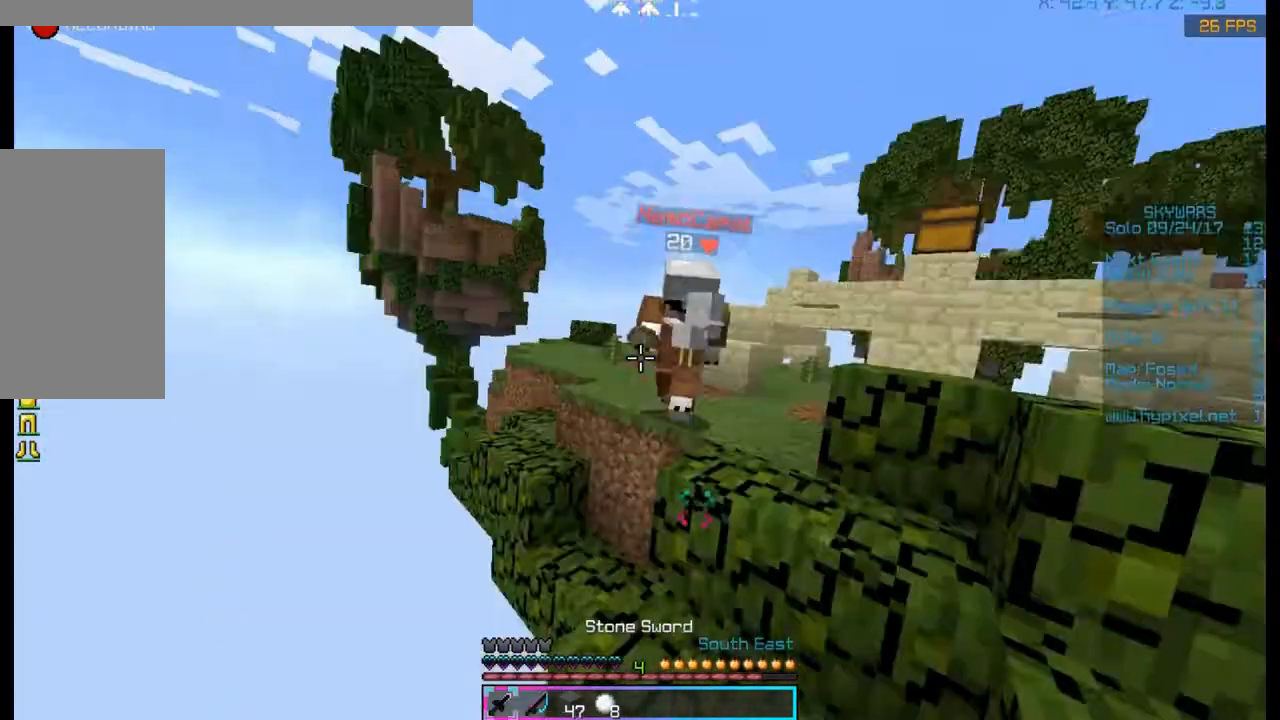
{"keys": ["space", "w"], "mouse": [], "events": [[133, "d", "down"], [133, "mouse_left", "down"], [267, "d", "up"], [367, "mouse_left", "up"]]}
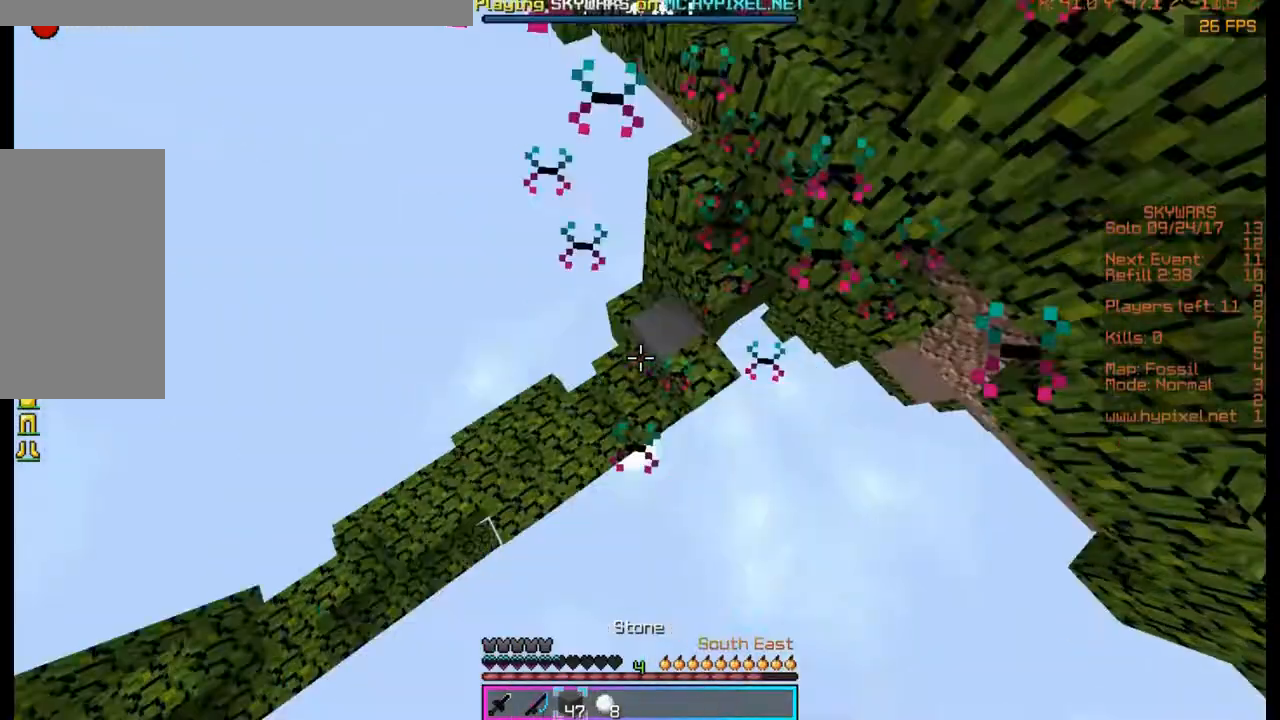
{"keys": ["space", "w"], "mouse": [], "events": []}
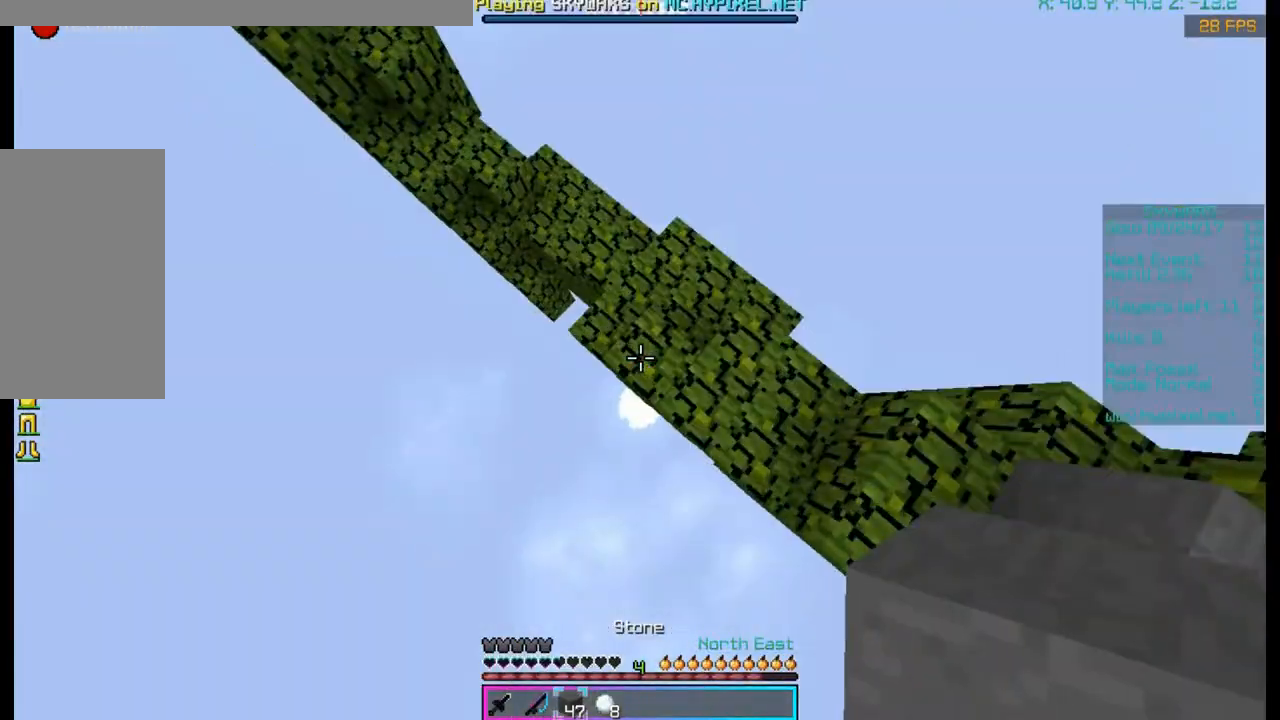
{"keys": ["space", "w"], "mouse": ["right"], "events": [[33, "mouse_right", "down"], [167, "d", "down"], [167, "mouse_right", "up"], [300, "mouse_right", "down"], [500, "d", "up"]]}
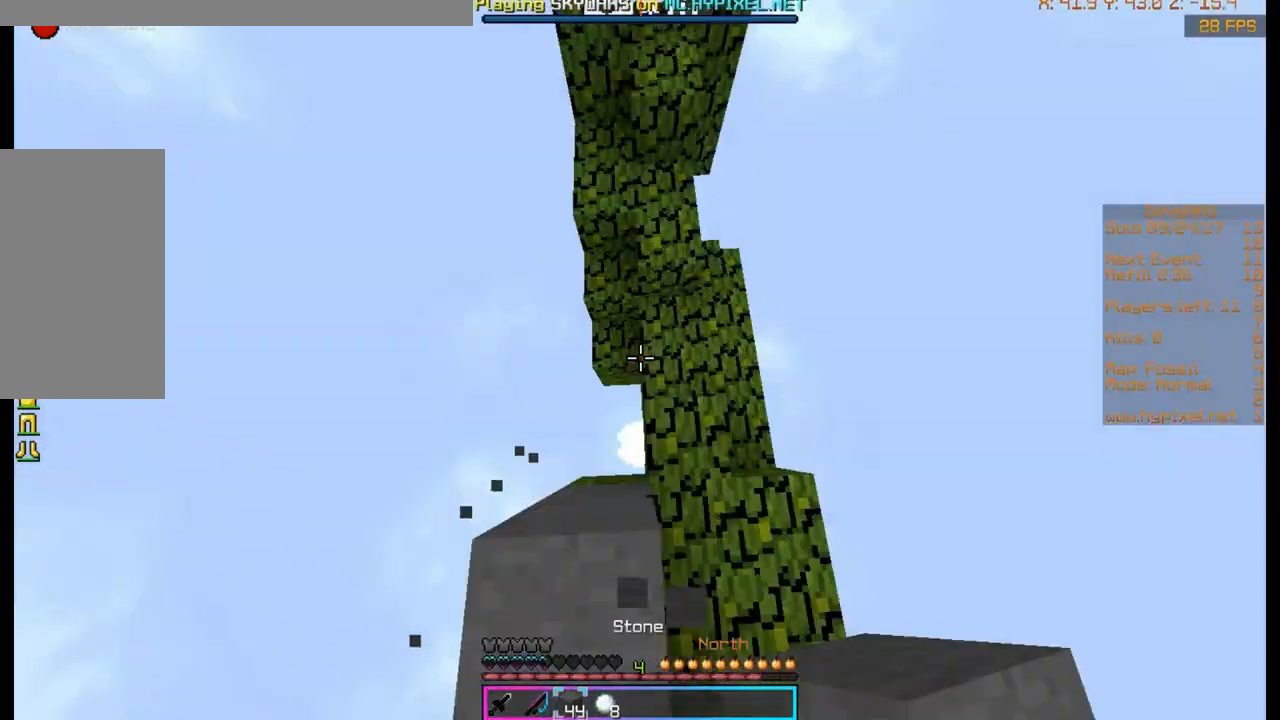
{"keys": ["space", "w"], "mouse": [], "events": [[133, "mouse_right", "up"]]}
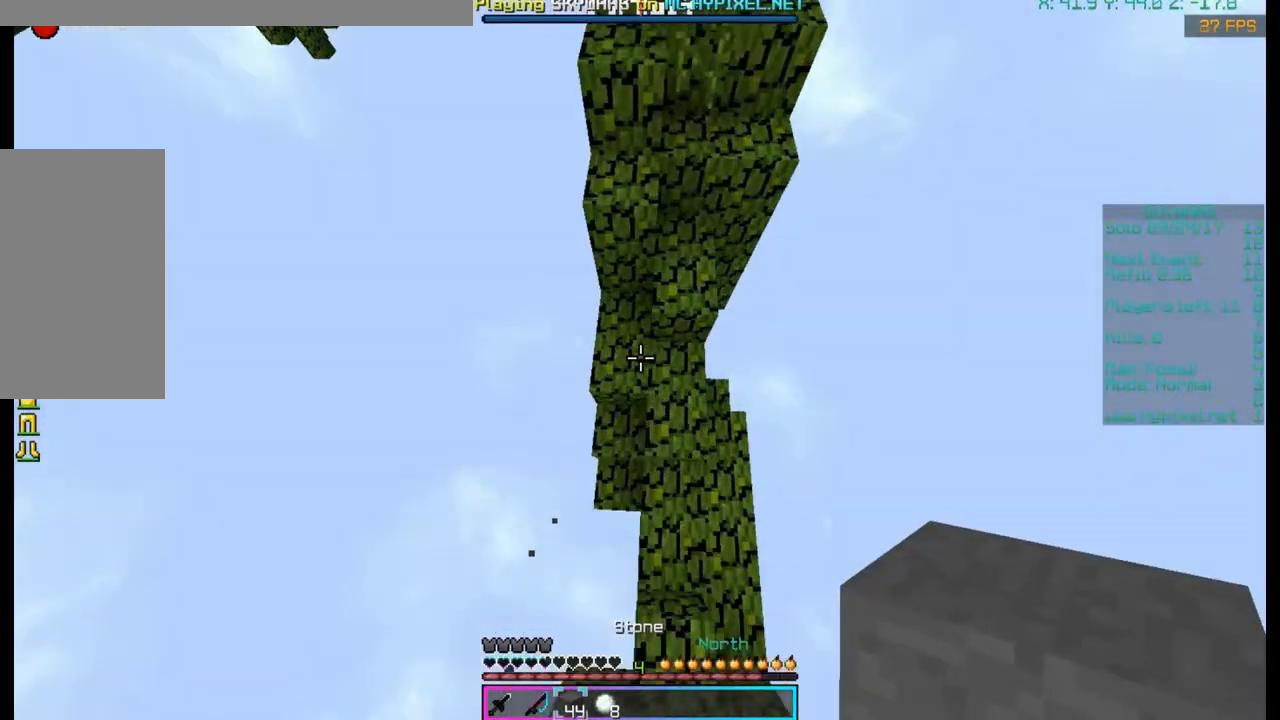
{"keys": ["space", "w"], "mouse": [], "events": [[167, "d", "down"], [167, "mouse_right", "down"], [300, "d", "up"], [500, "mouse_right", "up"]]}
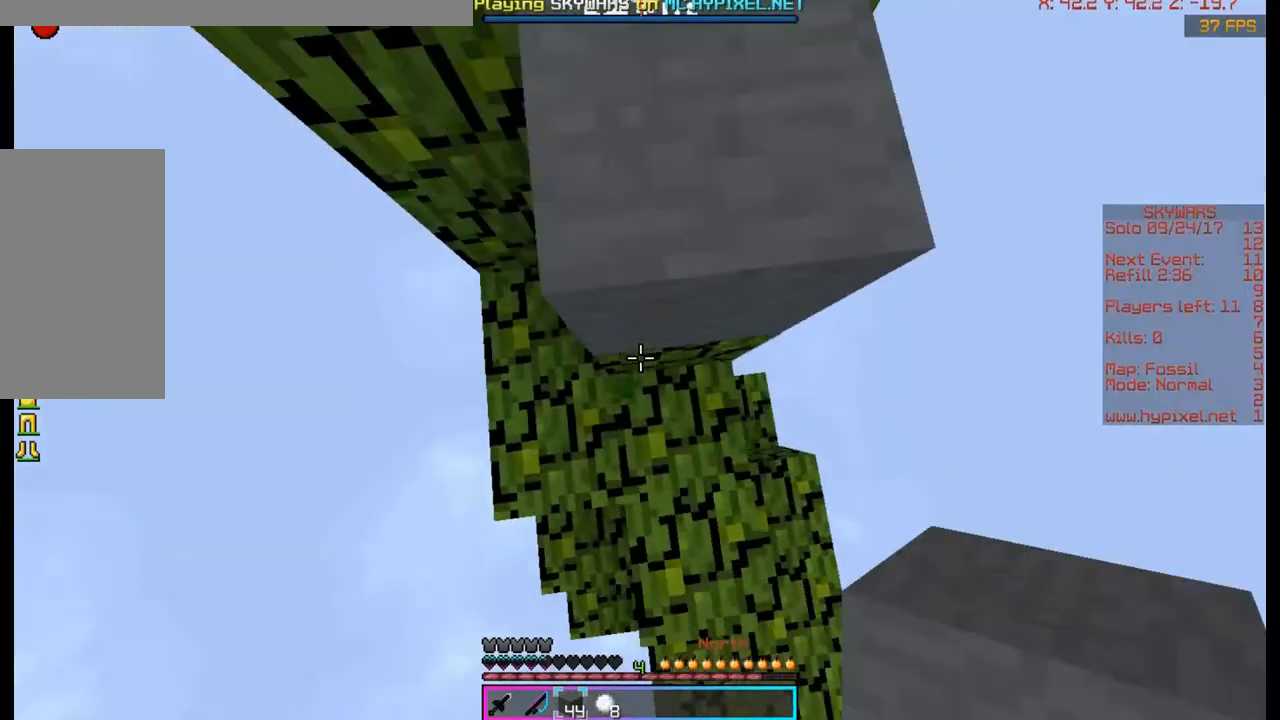
{"keys": ["space", "w"], "mouse": [], "events": [[267, "mouse_right", "down"], [467, "mouse_right", "up"]]}
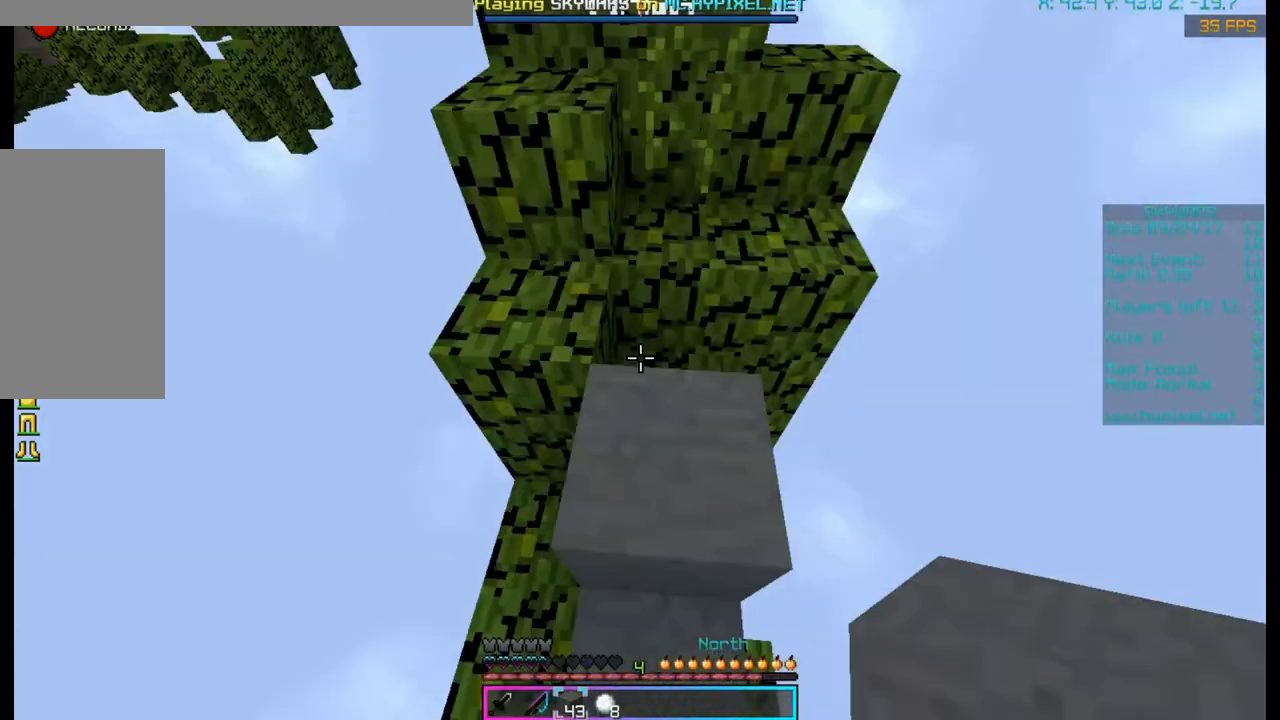
{"keys": ["space", "w"], "mouse": [], "events": []}
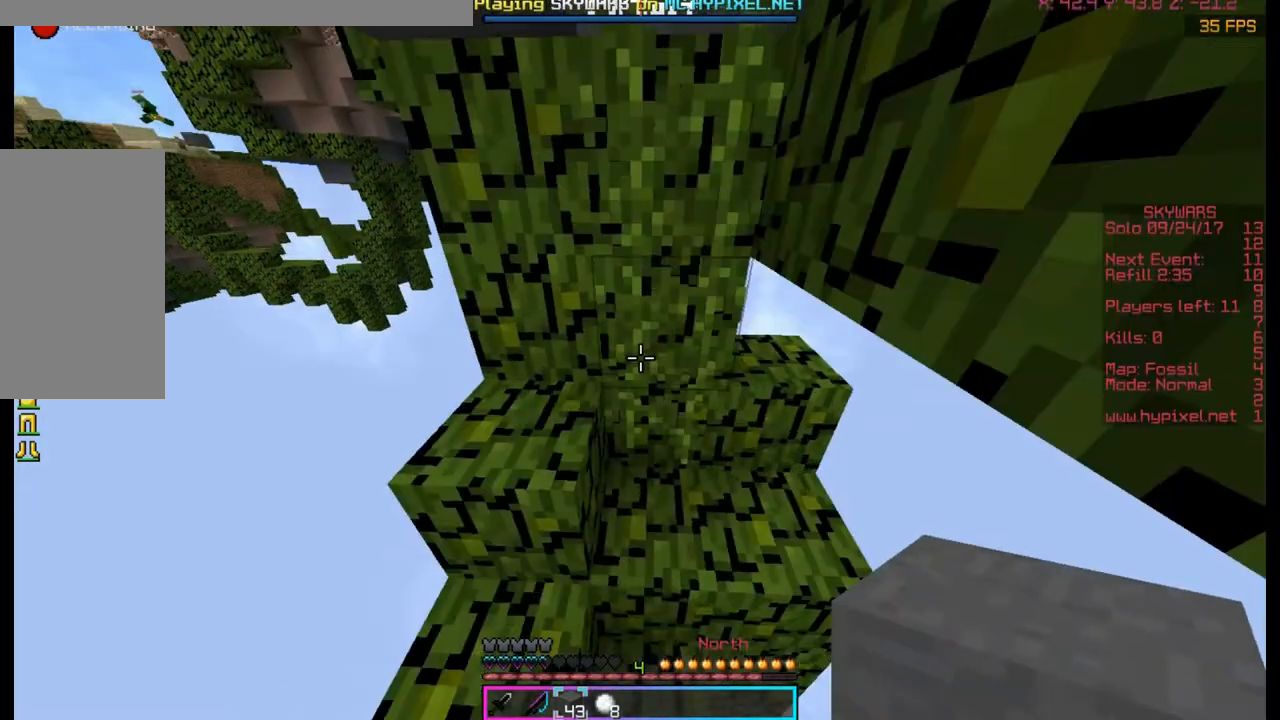
{"keys": ["space", "w"], "mouse": [], "events": []}
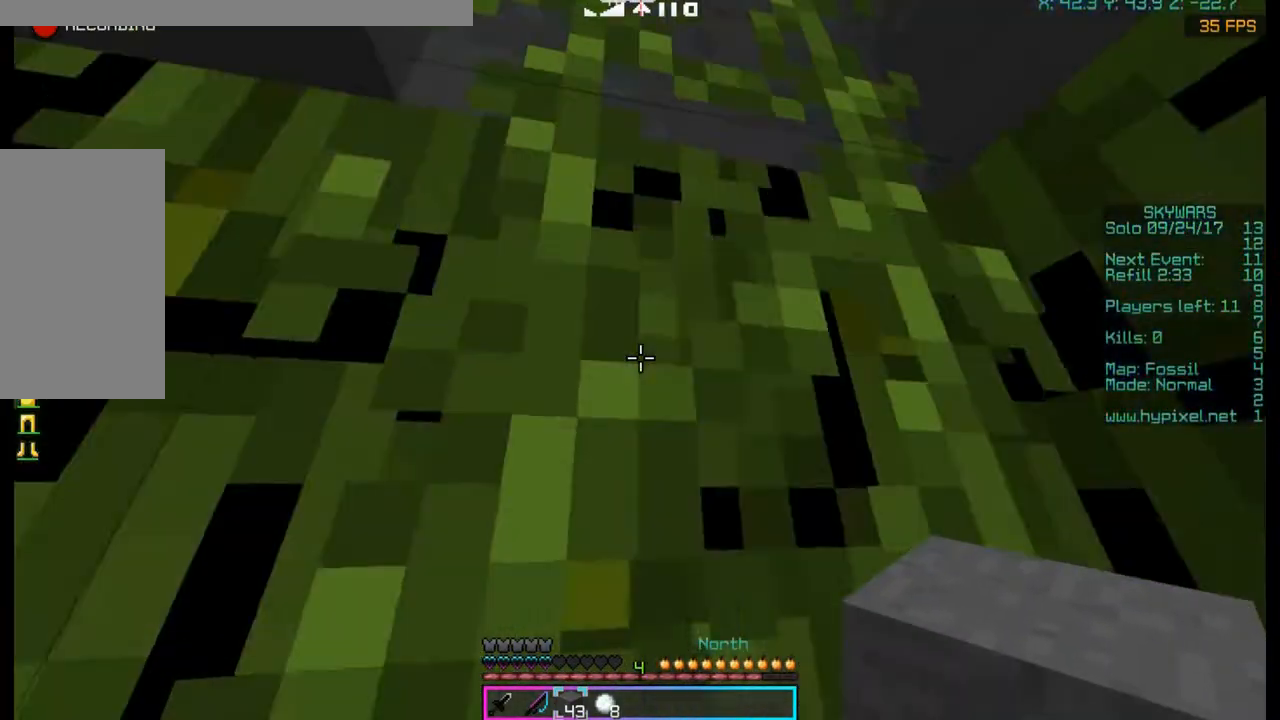
{"keys": ["space", "w"], "mouse": [], "events": []}
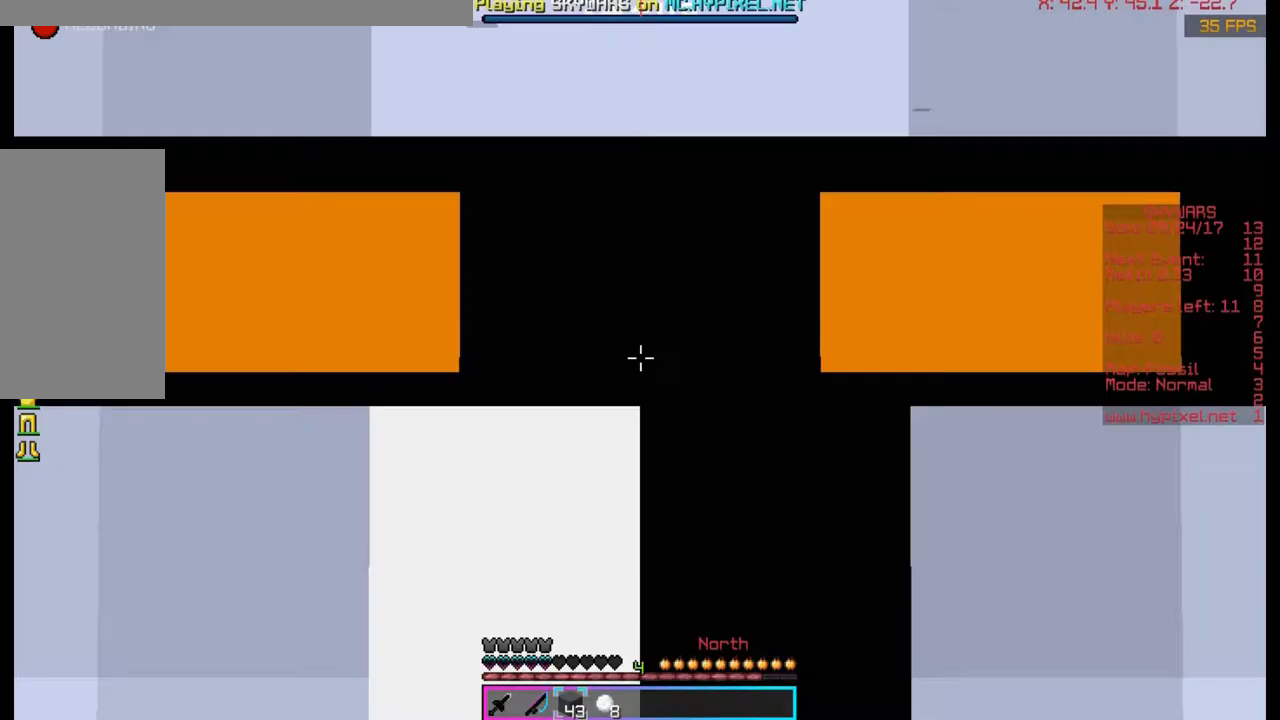
{"keys": ["space", "w"], "mouse": [], "events": []}
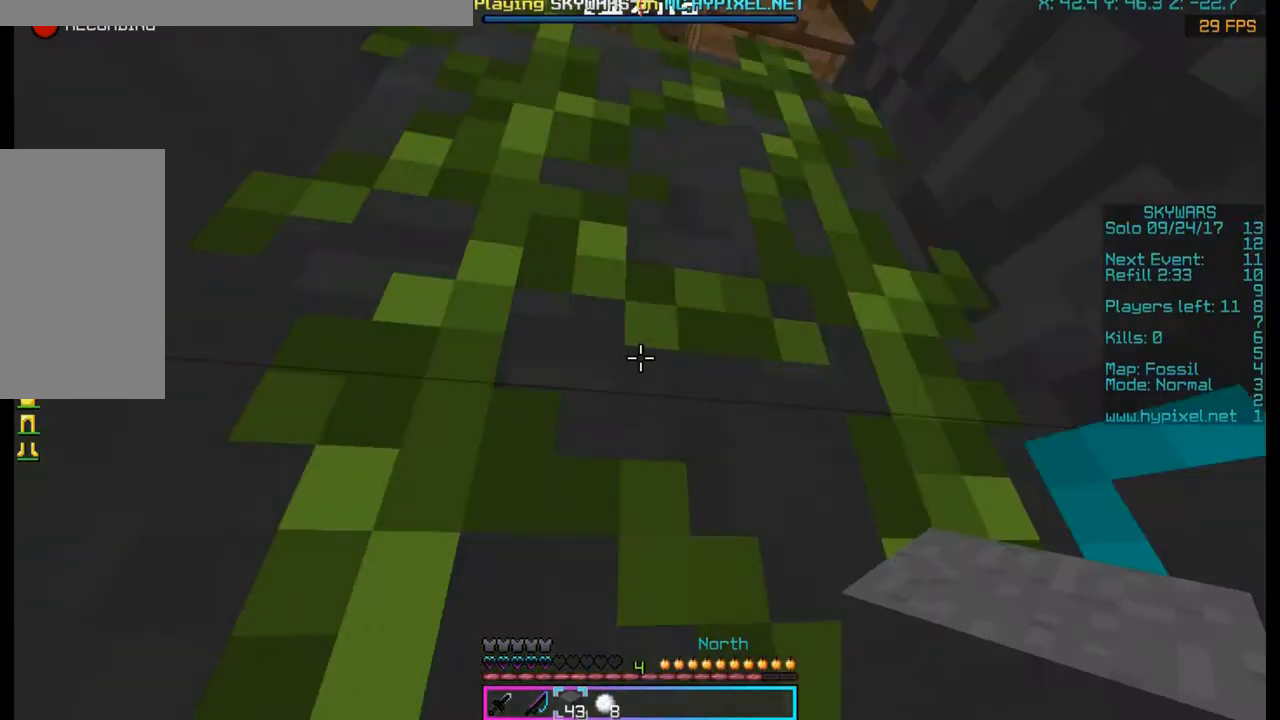
{"keys": ["space", "w"], "mouse": [], "events": []}
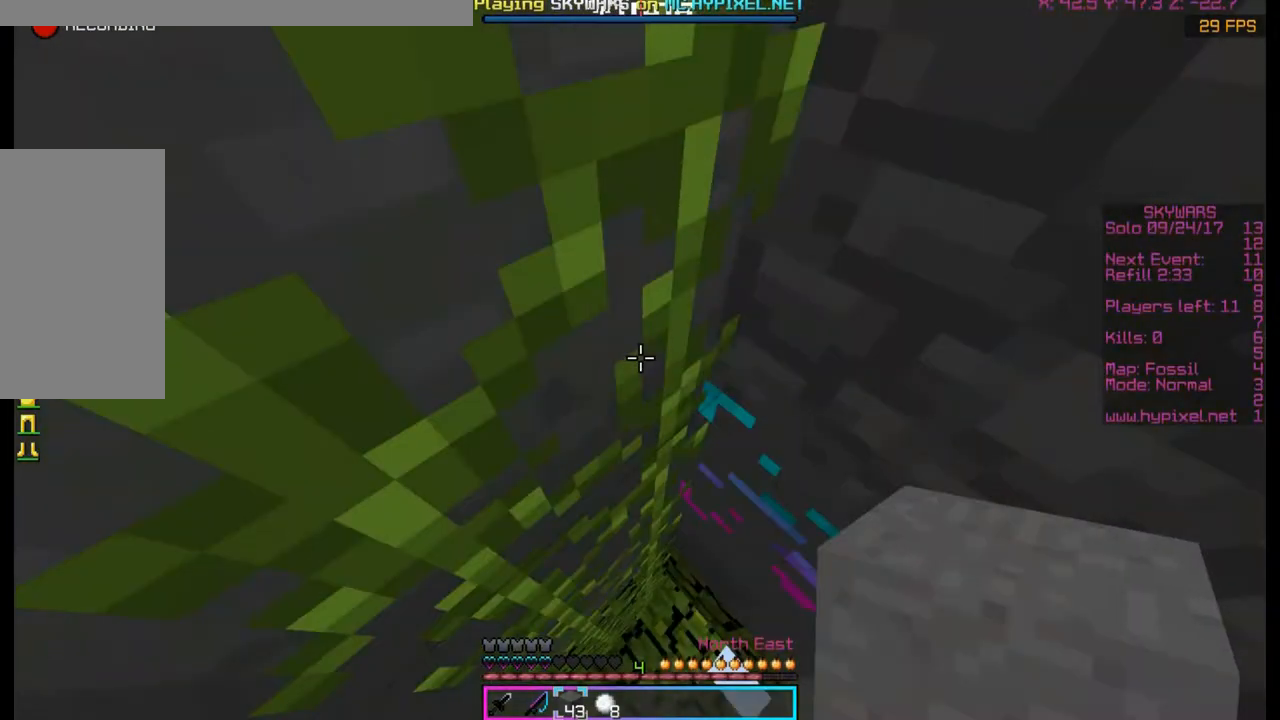
{"keys": ["s", "space"], "mouse": [], "events": [[433, "s", "down"], [433, "w", "up"]]}
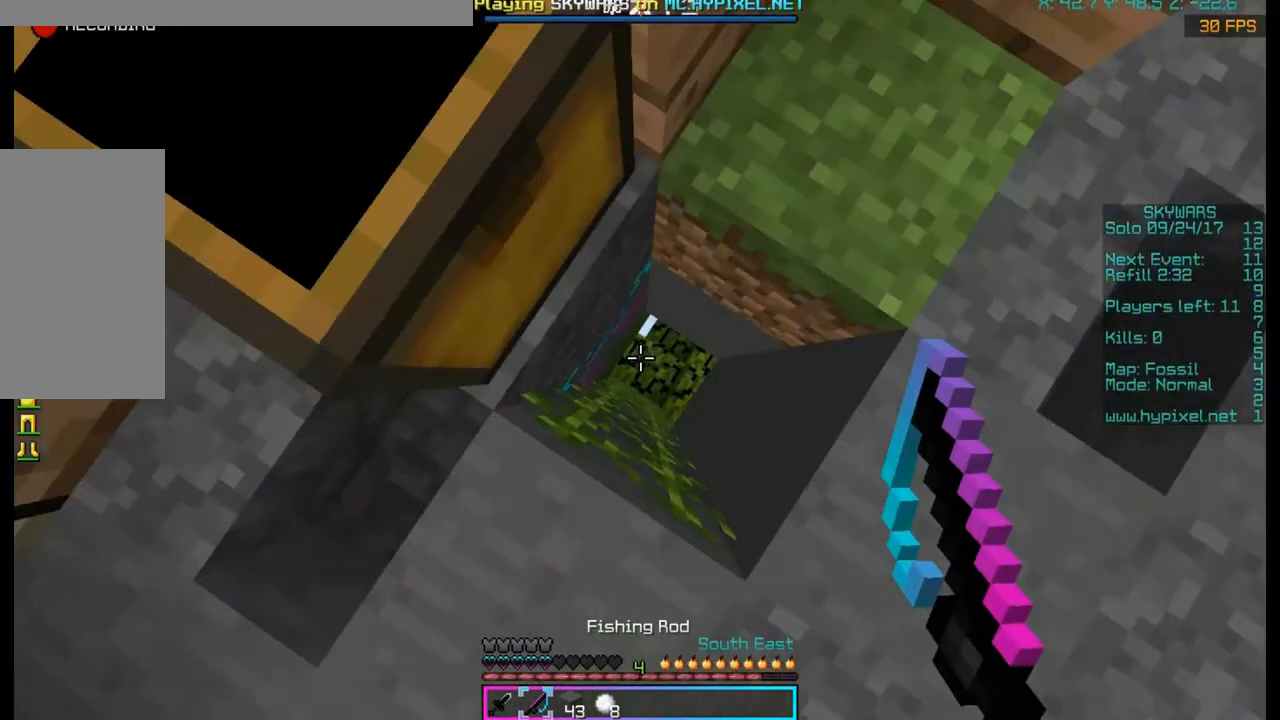
{"keys": ["a", "s"], "mouse": [], "events": [[33, "a", "down"], [433, "space", "up"]]}
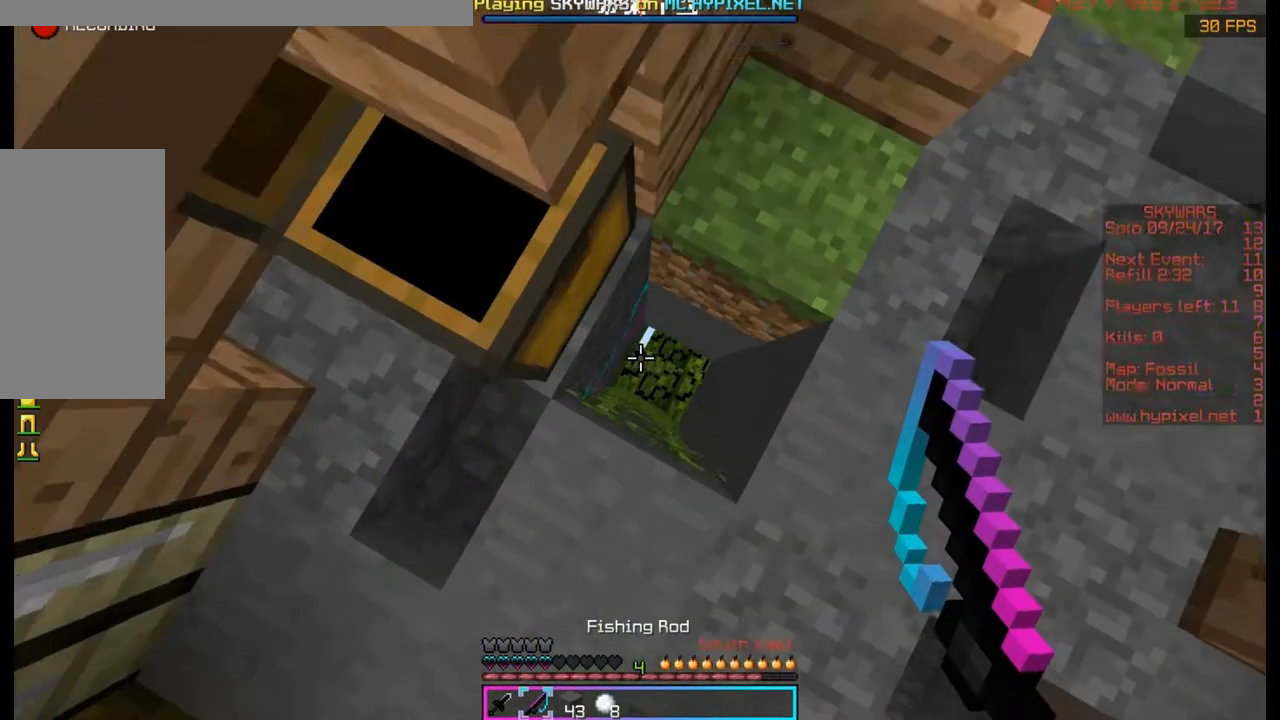
{"keys": [], "mouse": [], "events": [[67, "d", "down"], [333, "a", "up"], [333, "d", "up"], [333, "s", "up"]]}